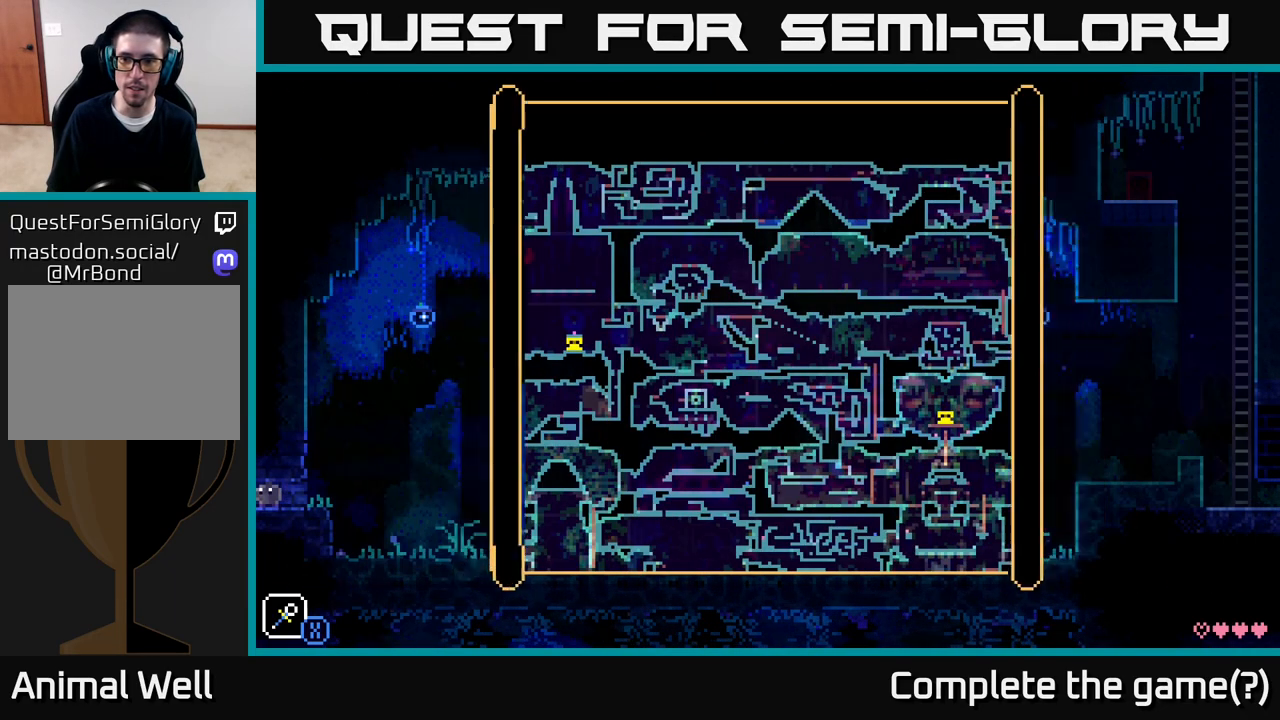
Gameplay with a controller (Xbox layout); each line is a JSON object with the inputs held at the frame after it. "events" lists button and stick changes between this image and that frame as [ms after this image, input, new state], when the widget could be followed in between.
{"buttons": [], "left_stick": "right", "right_stick": "center", "events": [[100, "left_stick", "up-right"], [167, "left_stick", "right"]]}
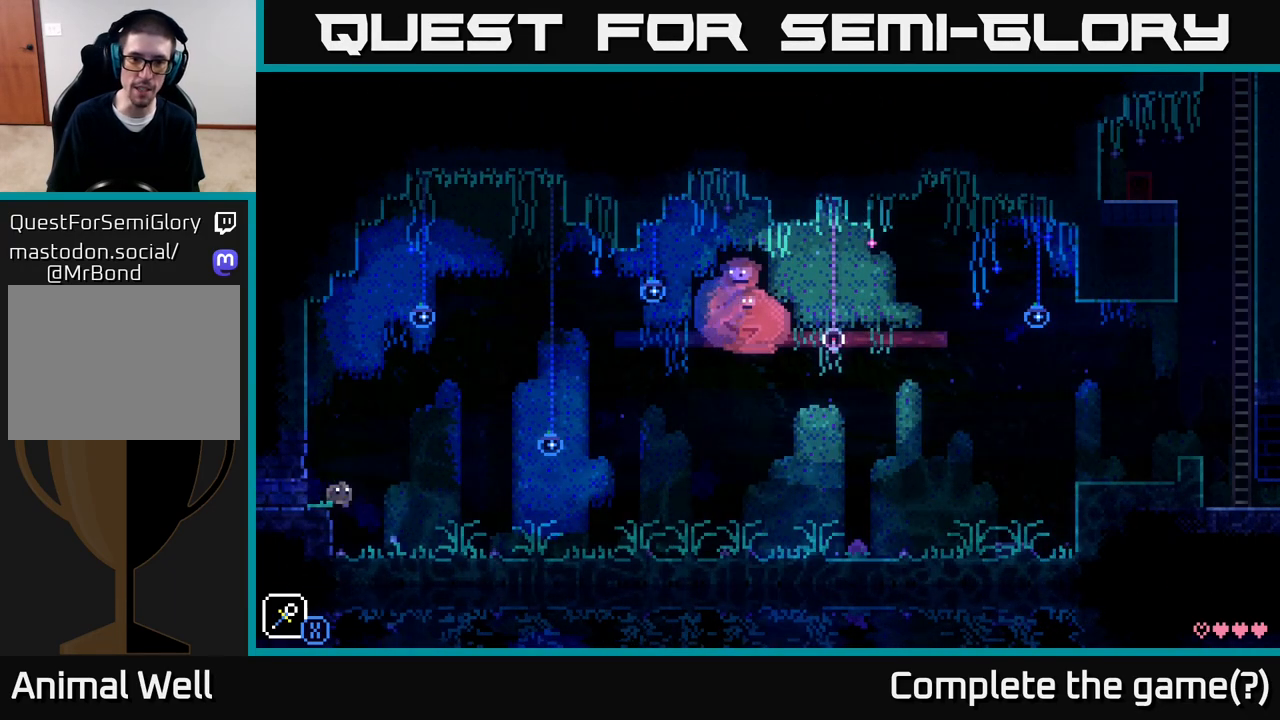
{"buttons": [], "left_stick": "right", "right_stick": "center", "events": []}
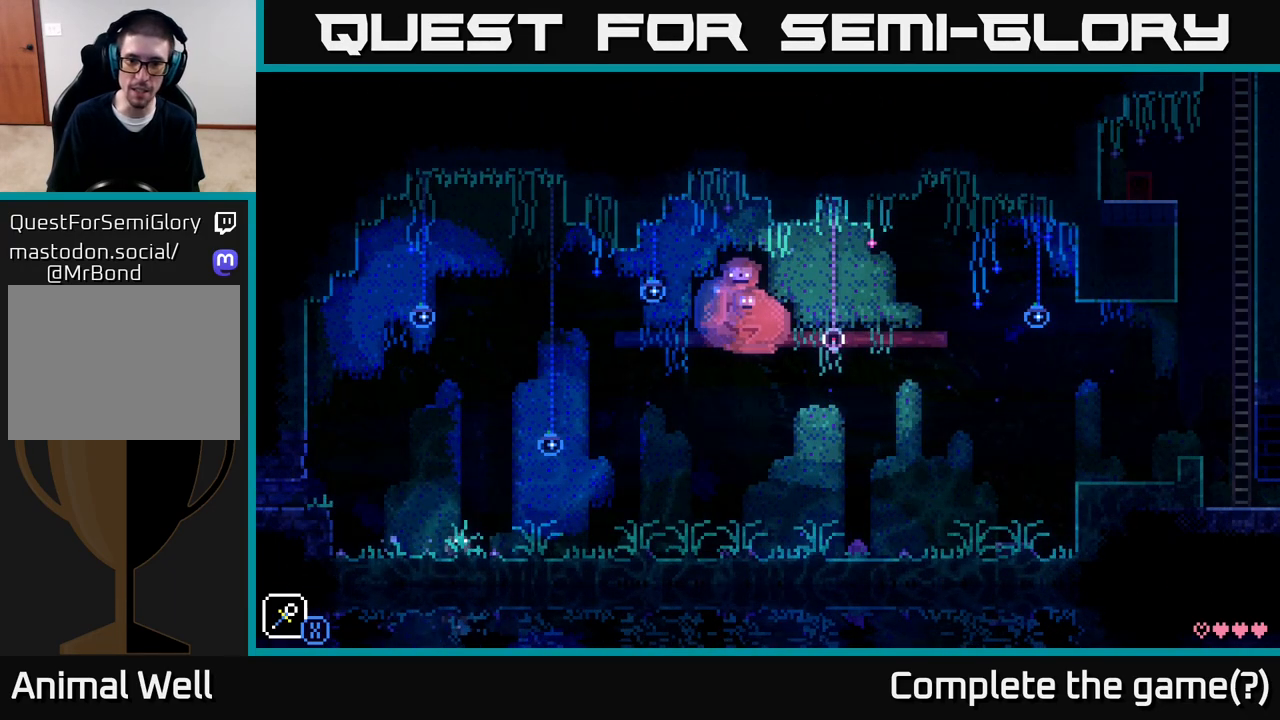
{"buttons": [], "left_stick": "right", "right_stick": "center", "events": []}
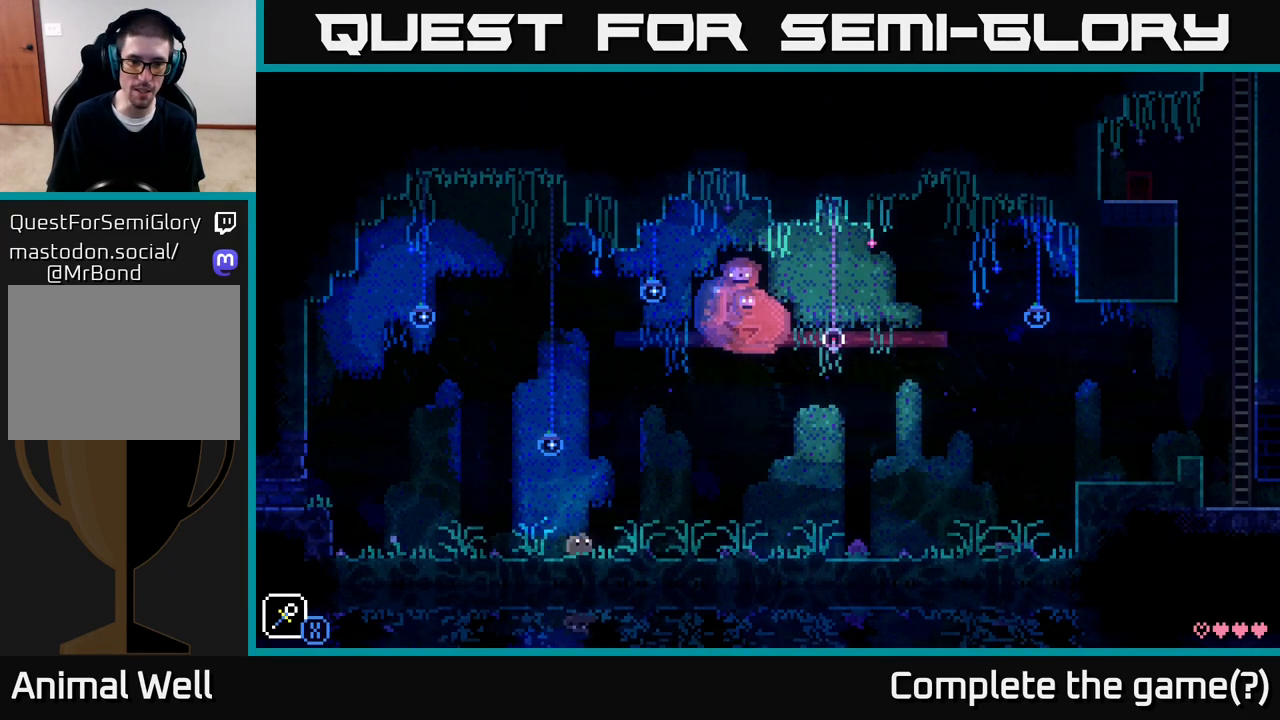
{"buttons": [], "left_stick": "right", "right_stick": "center", "events": []}
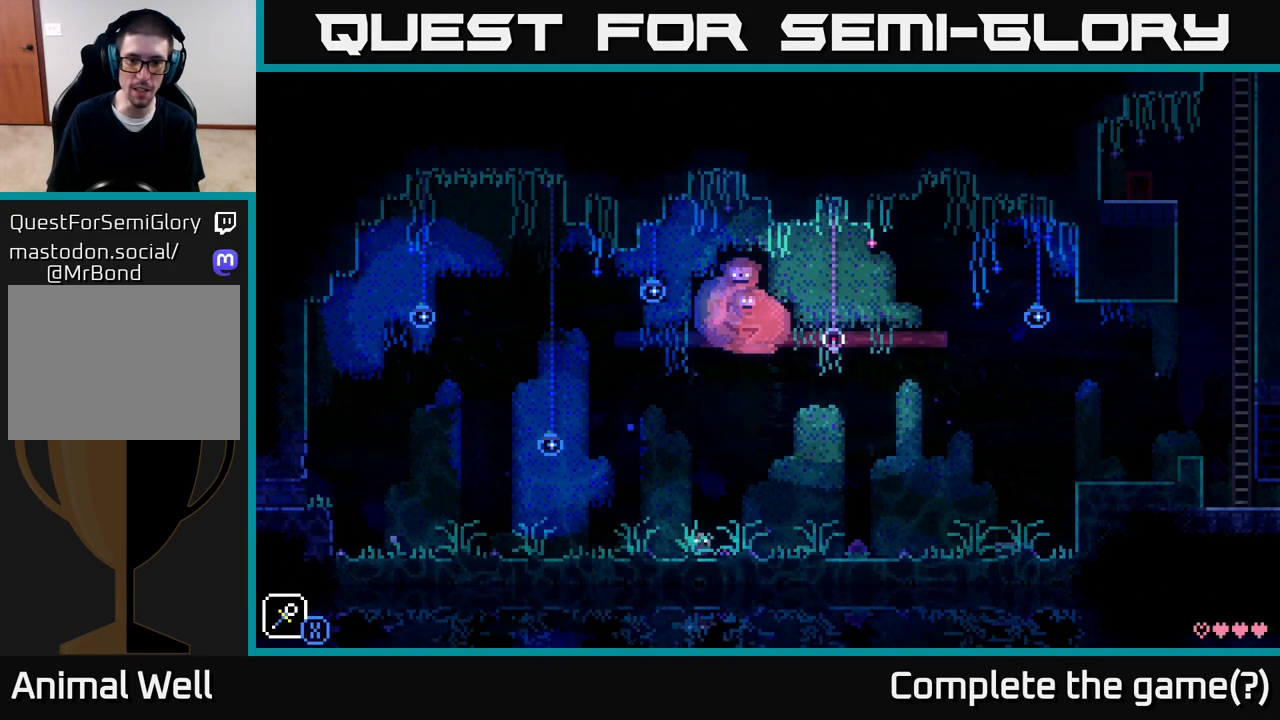
{"buttons": [], "left_stick": "right", "right_stick": "center", "events": []}
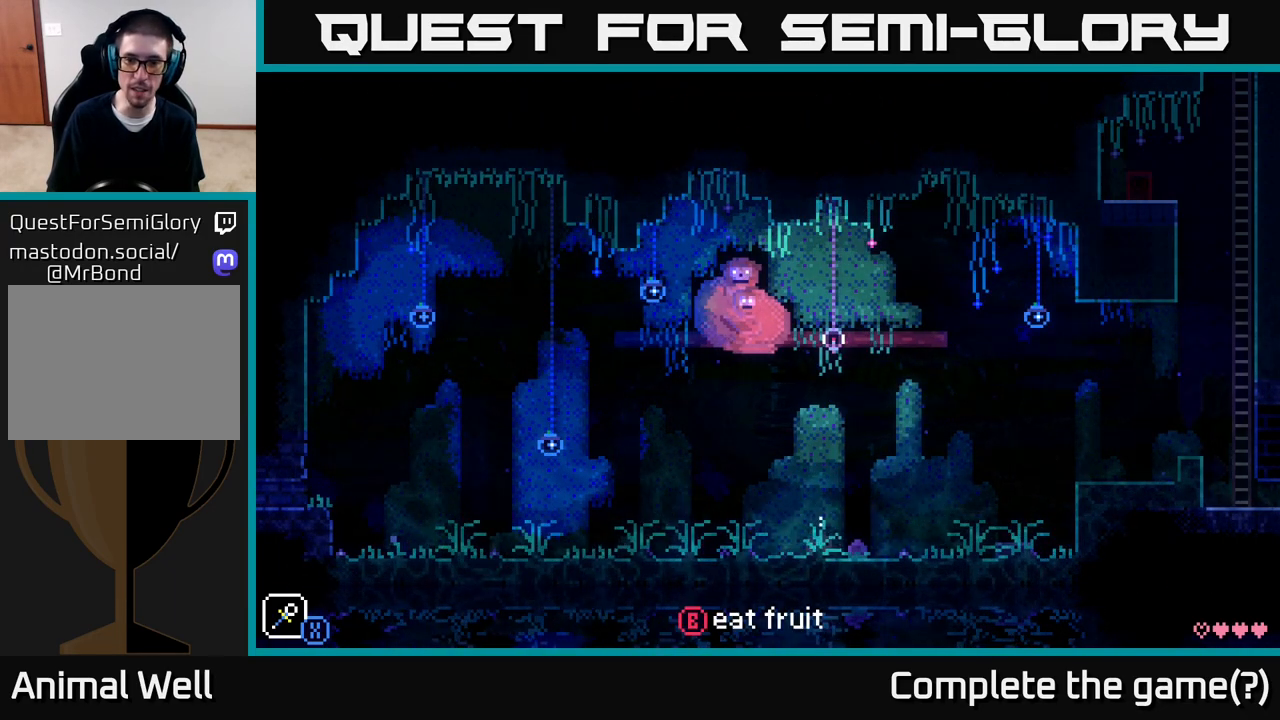
{"buttons": [], "left_stick": "right", "right_stick": "center", "events": [[133, "B", "down"], [267, "B", "up"]]}
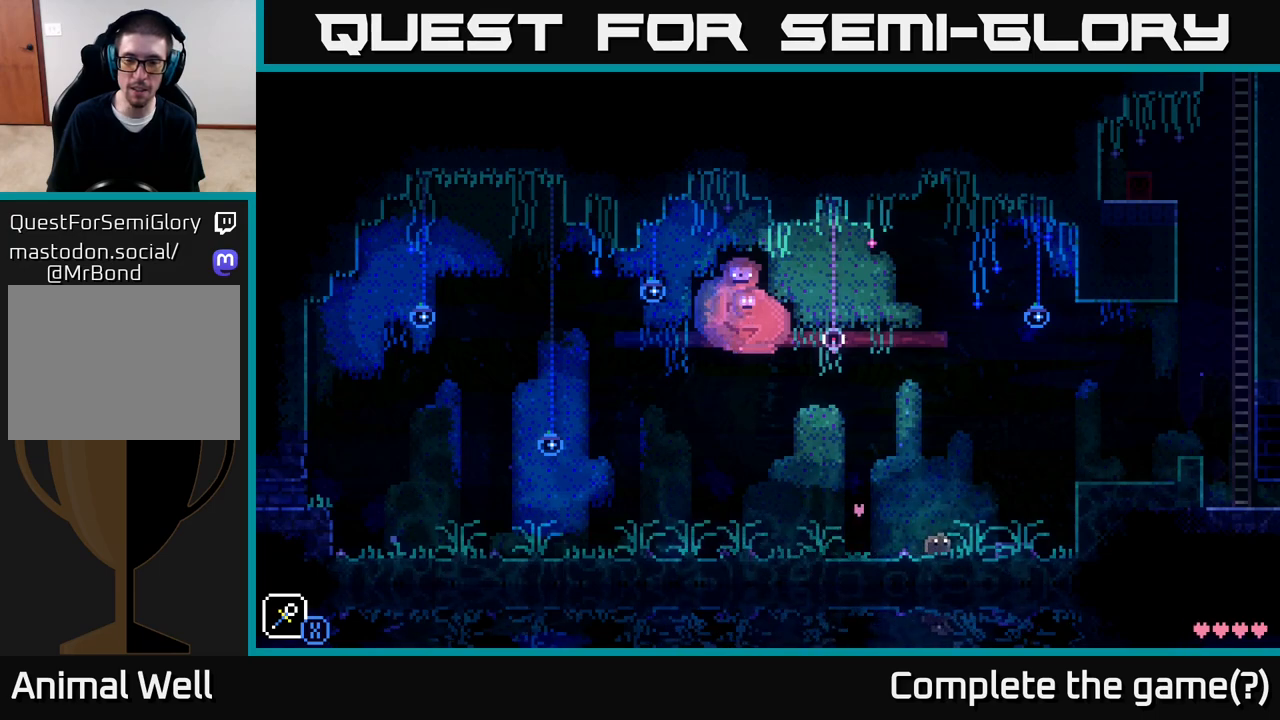
{"buttons": [], "left_stick": "right", "right_stick": "center", "events": [[250, "A", "down"], [433, "A", "up"]]}
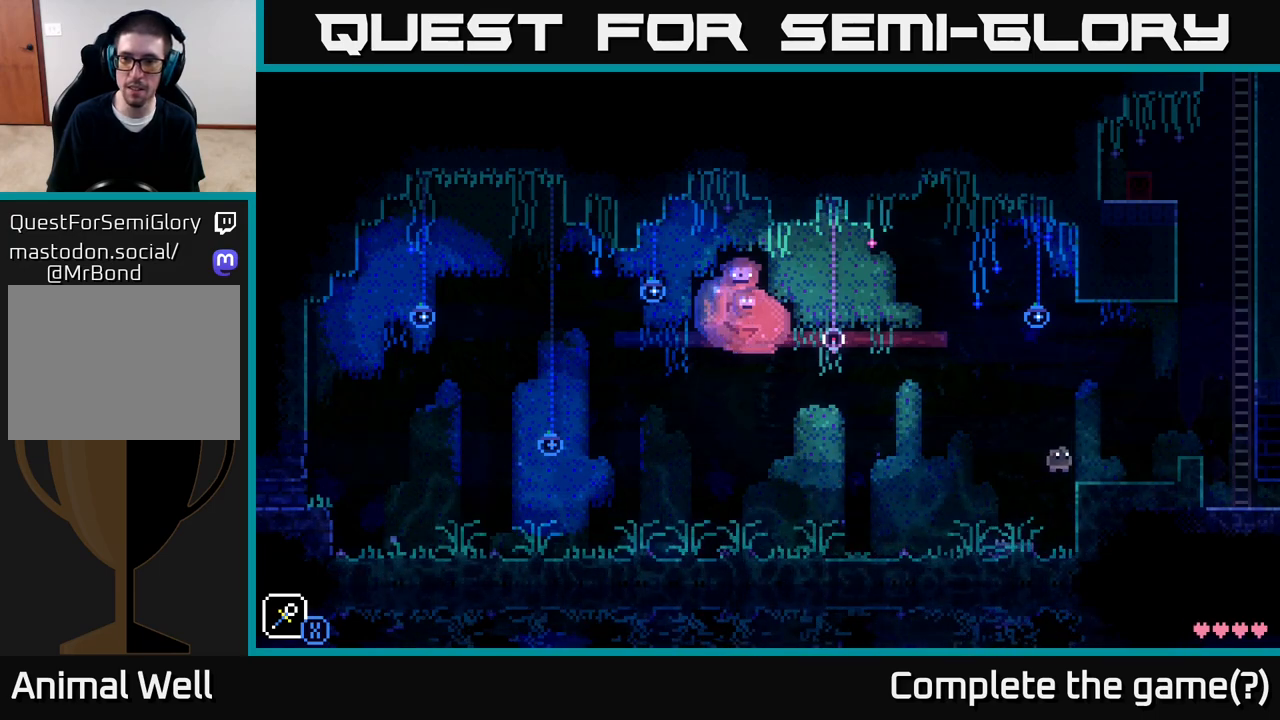
{"buttons": [], "left_stick": "right", "right_stick": "center", "events": [[283, "A", "down"], [467, "A", "up"]]}
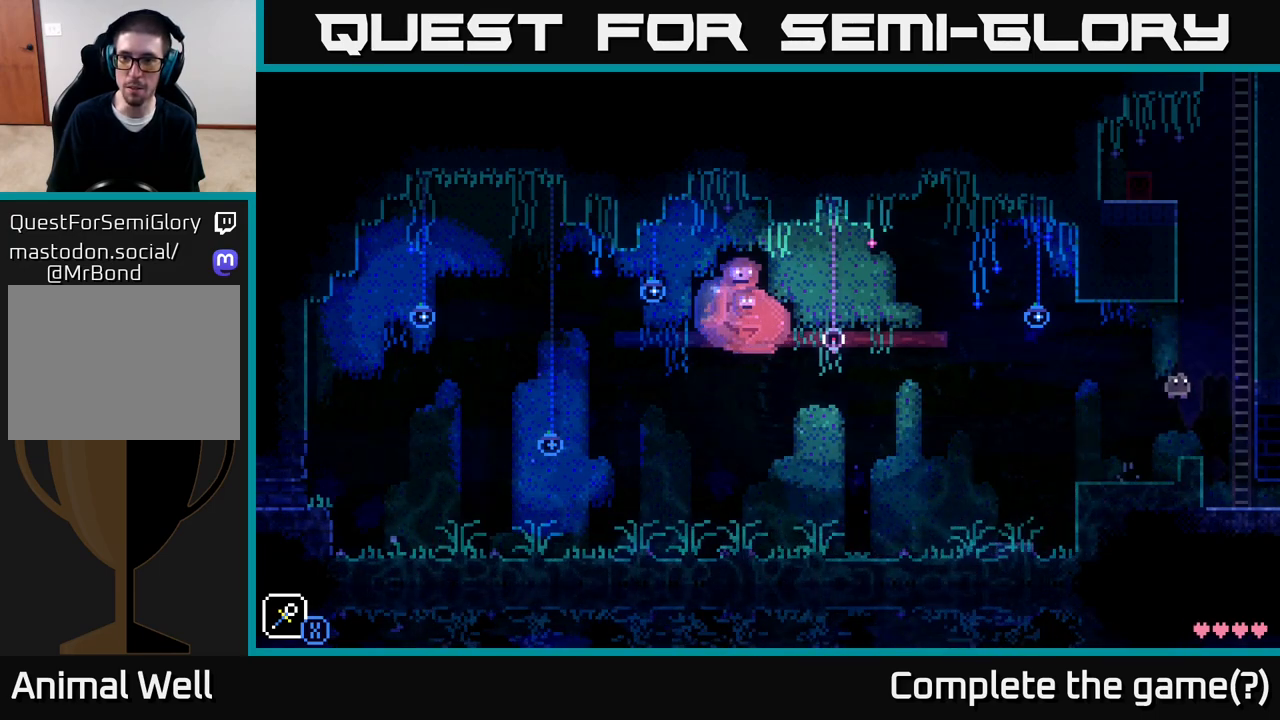
{"buttons": [], "left_stick": "right", "right_stick": "center", "events": []}
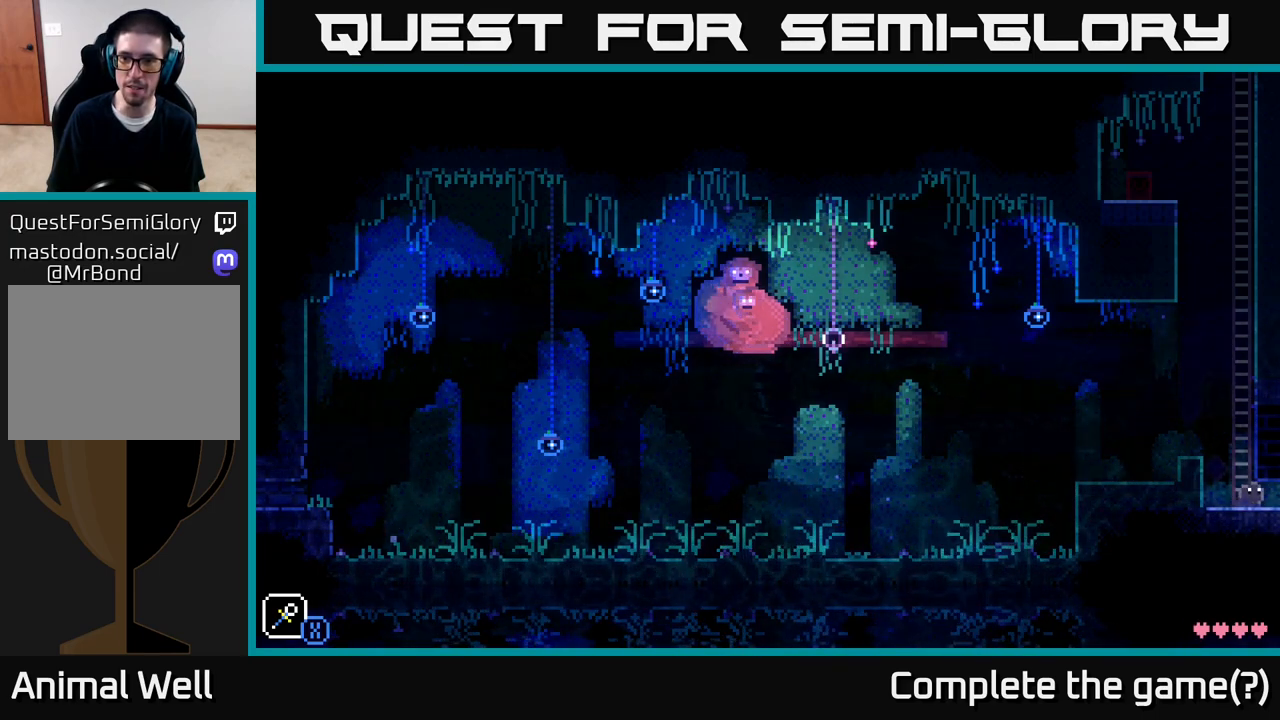
{"buttons": [], "left_stick": "center", "right_stick": "center", "events": [[300, "left_stick", "center"]]}
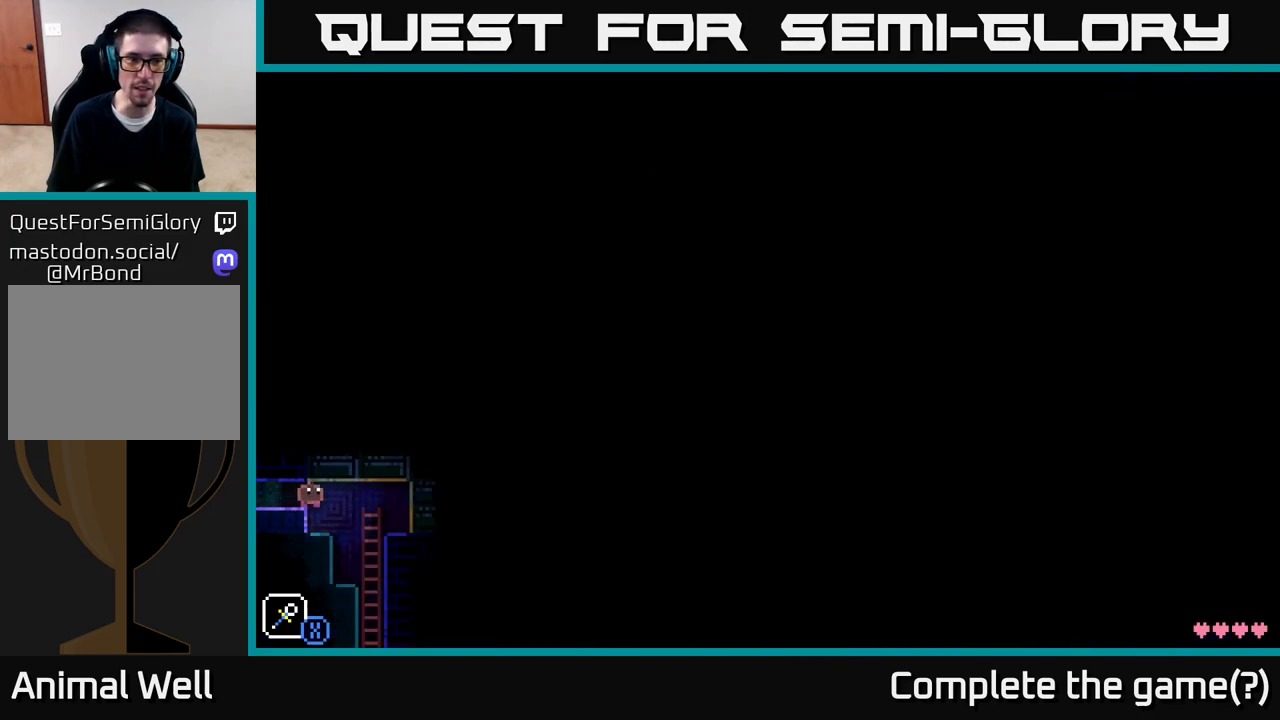
{"buttons": [], "left_stick": "left", "right_stick": "center", "events": [[300, "left_stick", "right"], [467, "left_stick", "left"]]}
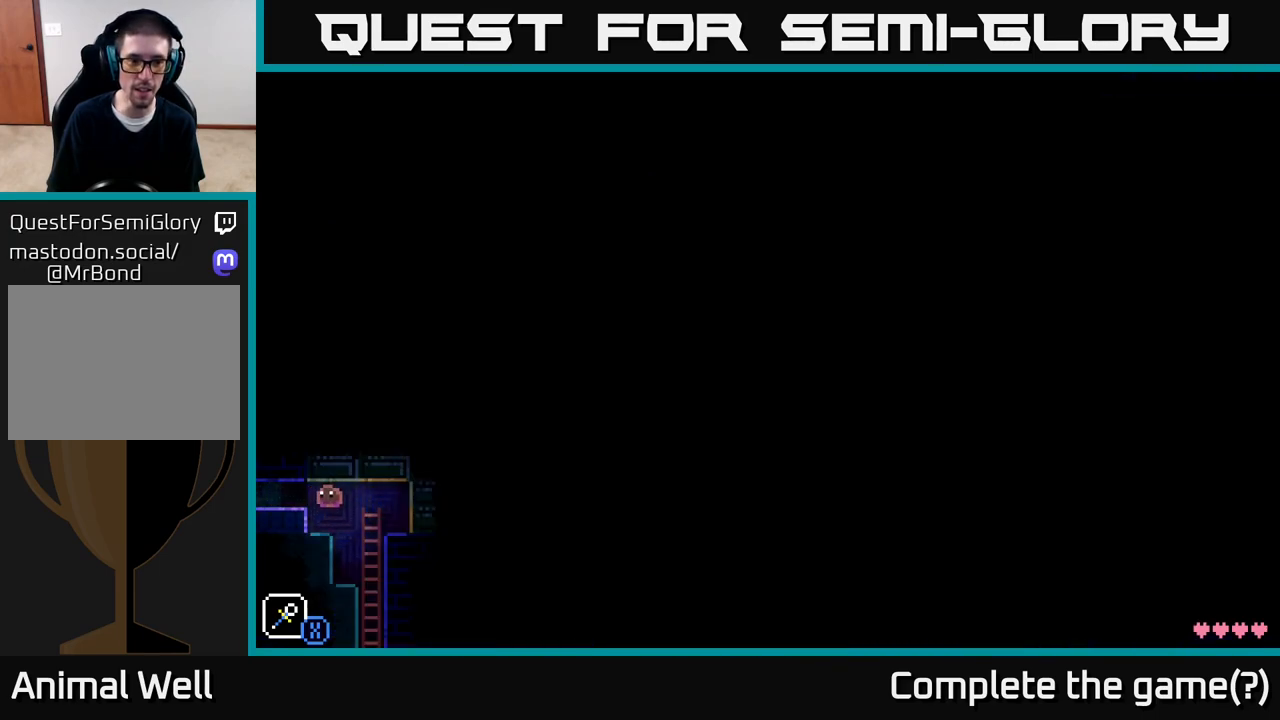
{"buttons": [], "left_stick": "right", "right_stick": "center", "events": [[183, "left_stick", "right"], [267, "A", "down"], [433, "A", "up"]]}
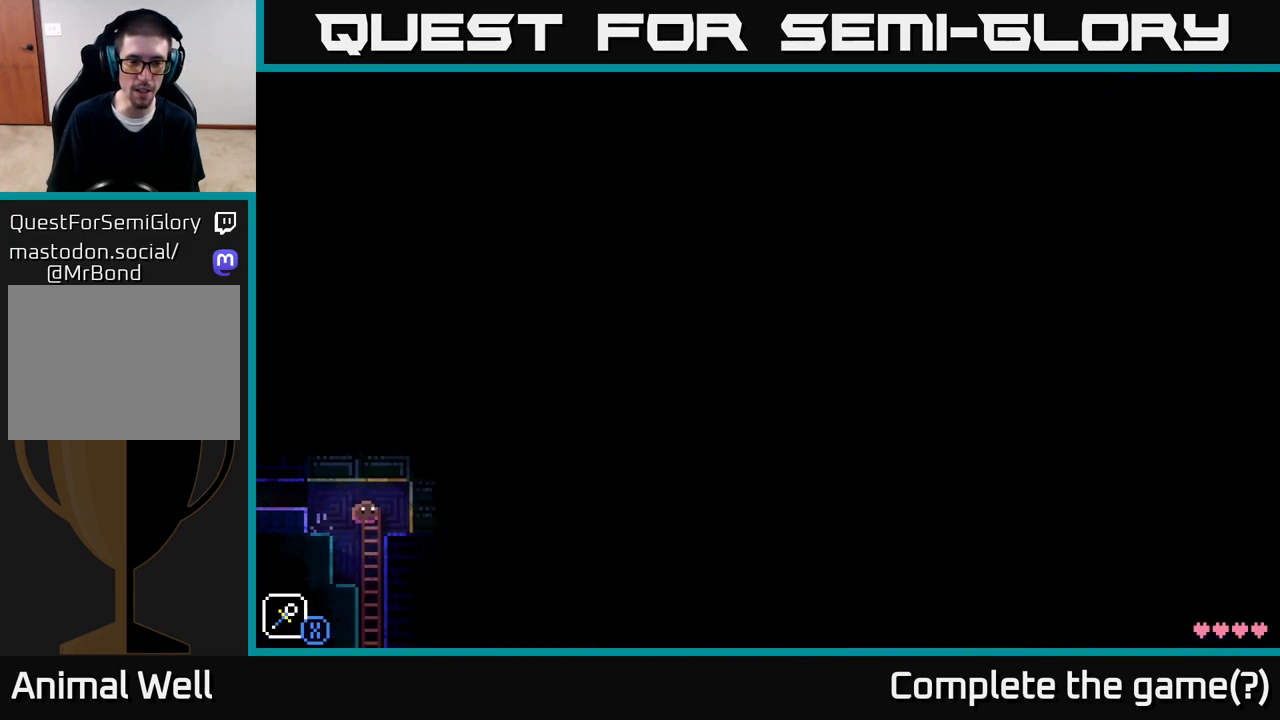
{"buttons": [], "left_stick": "center", "right_stick": "center", "events": [[183, "left_stick", "center"]]}
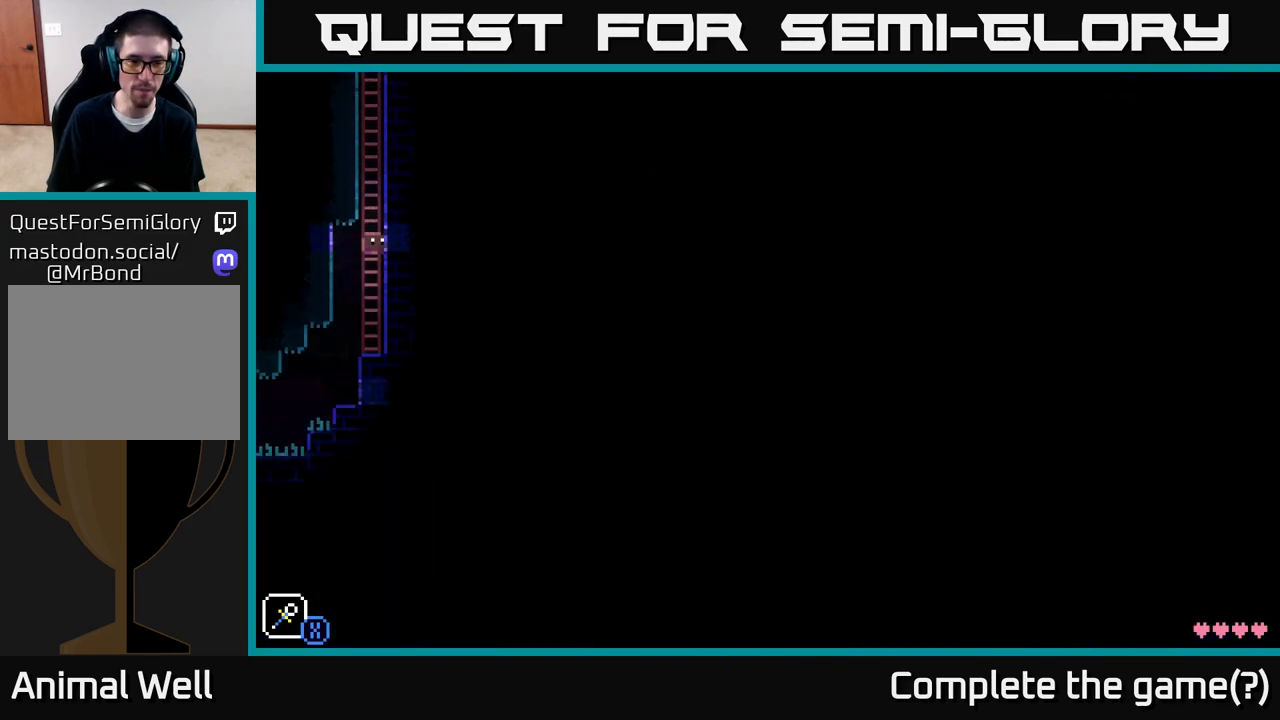
{"buttons": [], "left_stick": "center", "right_stick": "center", "events": [[233, "left_stick", "up"], [483, "left_stick", "center"]]}
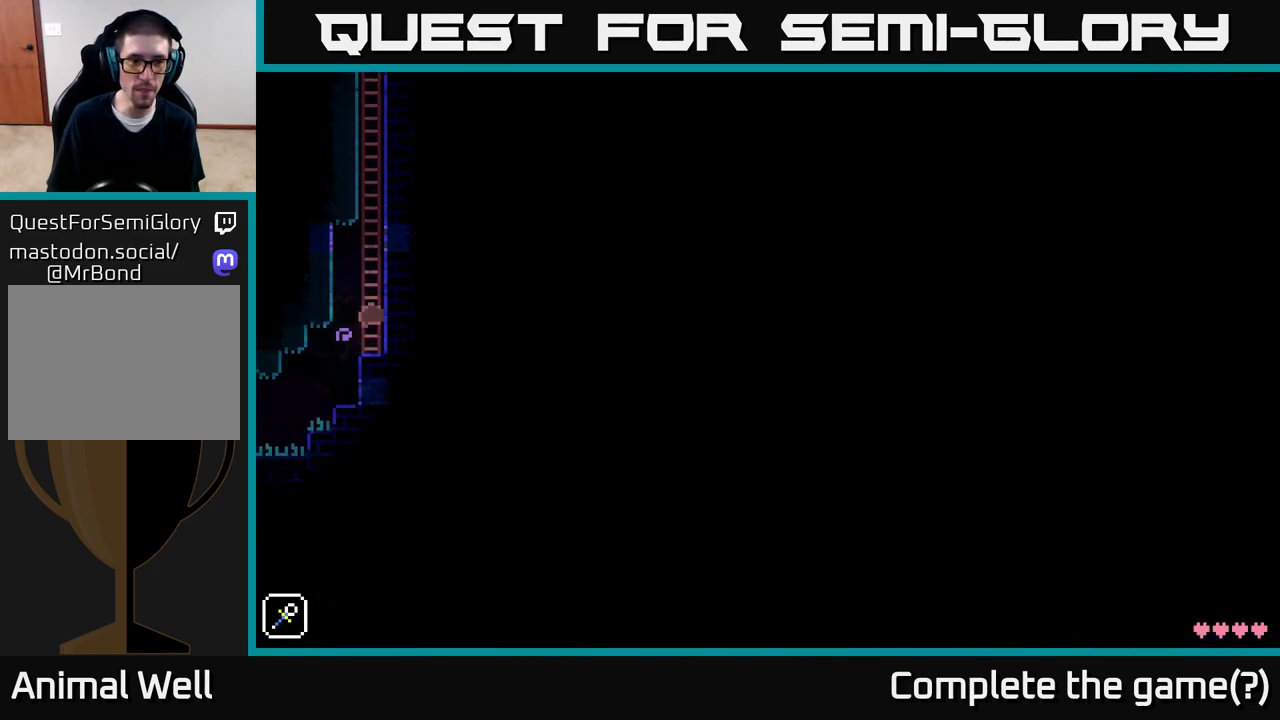
{"buttons": [], "left_stick": "center", "right_stick": "center", "events": [[167, "R1", "down"], [300, "R1", "up"]]}
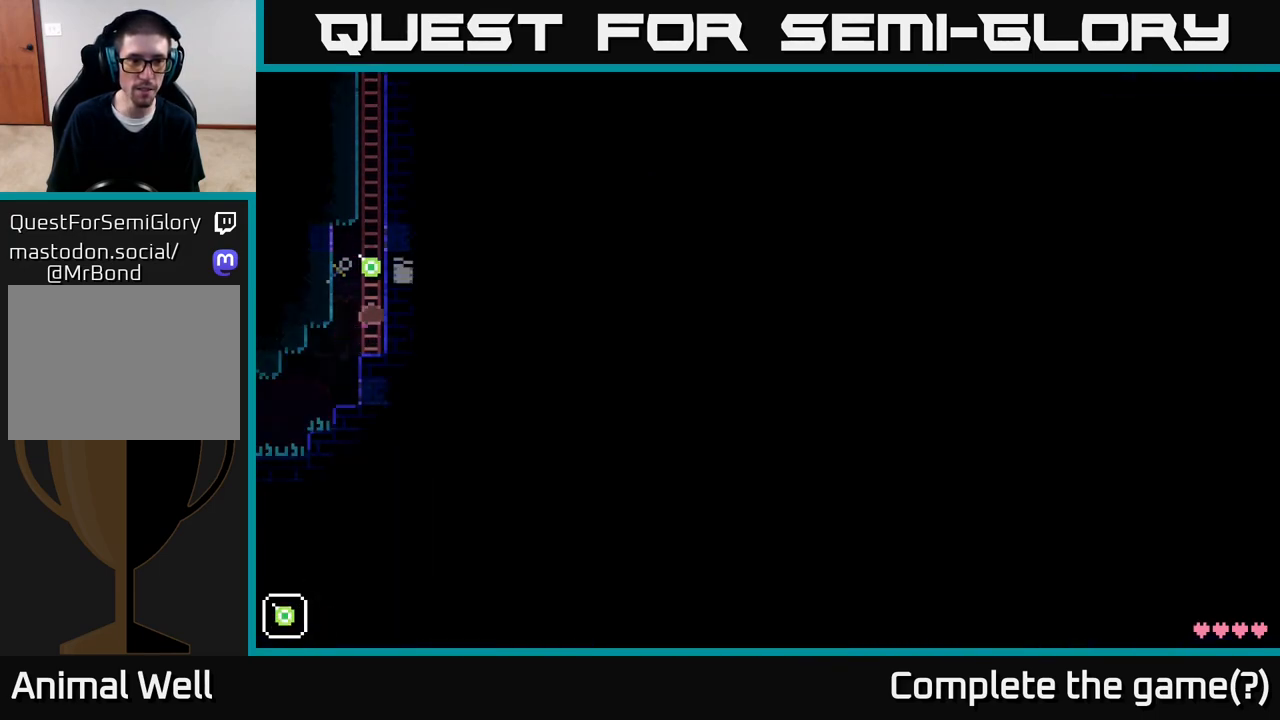
{"buttons": ["R1"], "left_stick": "center", "right_stick": "center", "events": [[33, "R1", "down"], [133, "R1", "up"], [250, "R1", "down"], [350, "R1", "up"], [500, "R1", "down"]]}
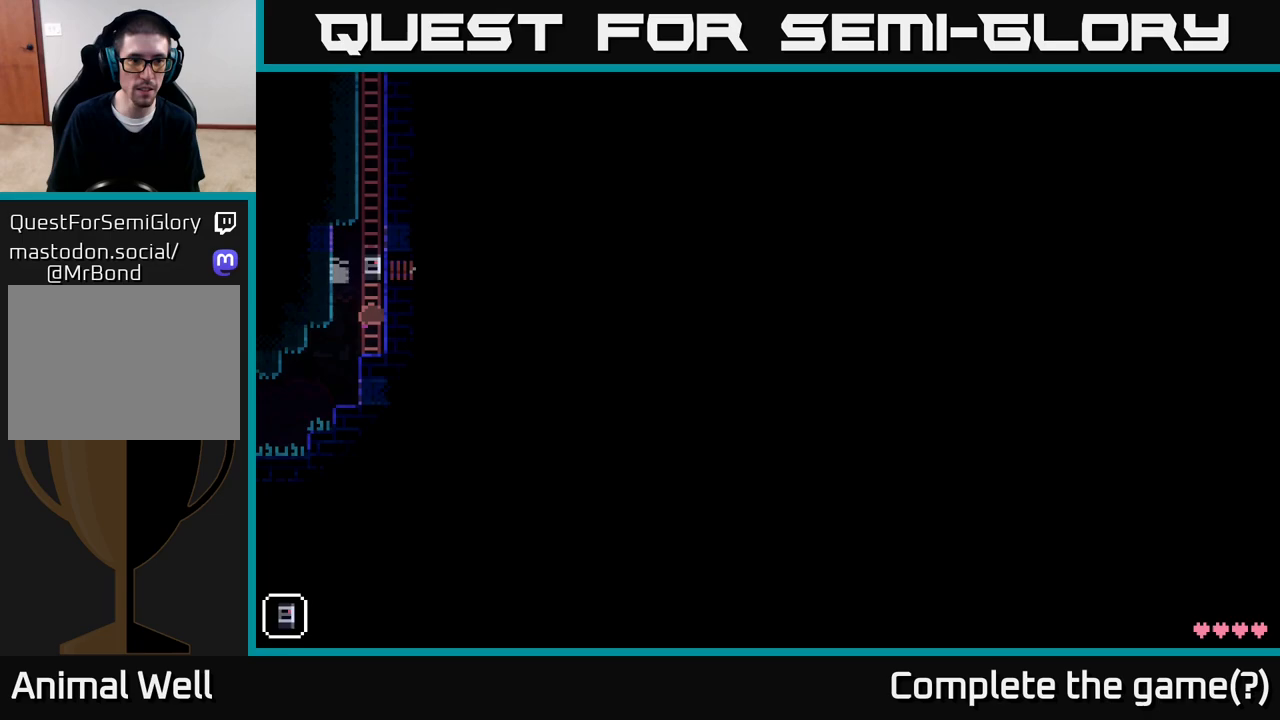
{"buttons": [], "left_stick": "center", "right_stick": "center", "events": [[117, "R1", "up"], [283, "R1", "down"], [383, "R1", "up"]]}
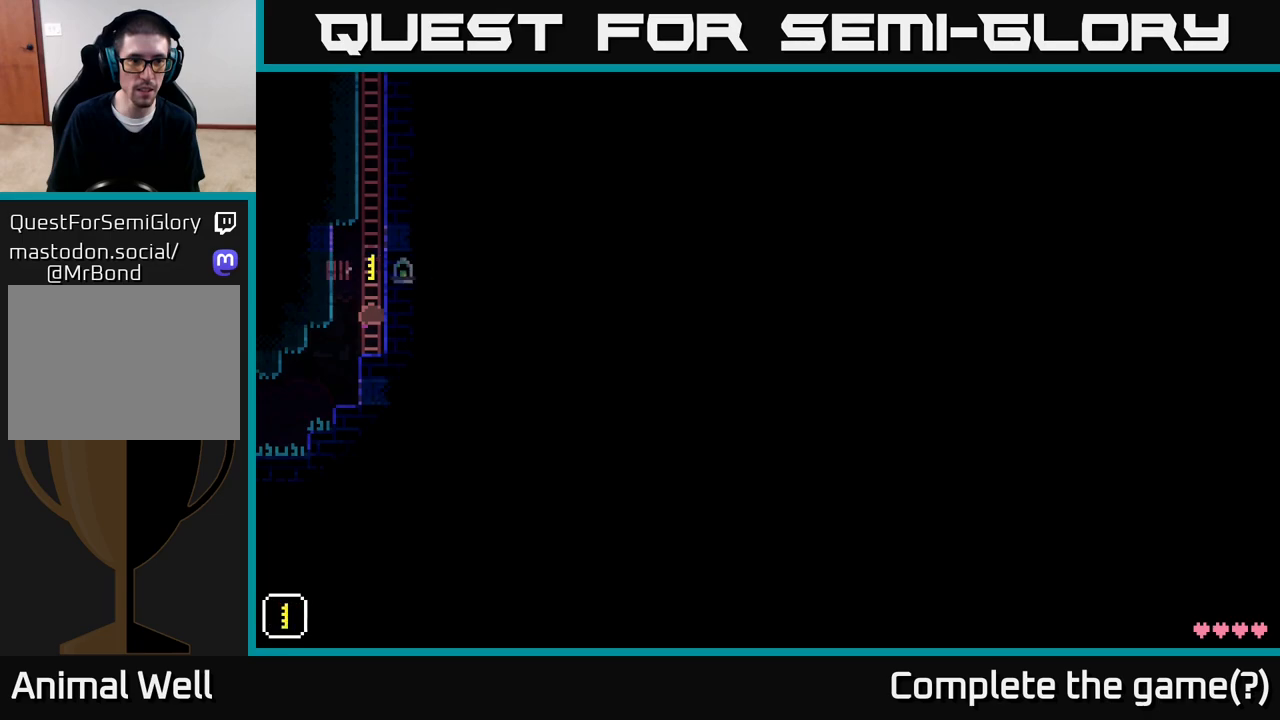
{"buttons": [], "left_stick": "left", "right_stick": "center", "events": [[83, "R1", "down"], [183, "R1", "up"], [417, "A", "down"], [417, "left_stick", "left"], [483, "A", "up"]]}
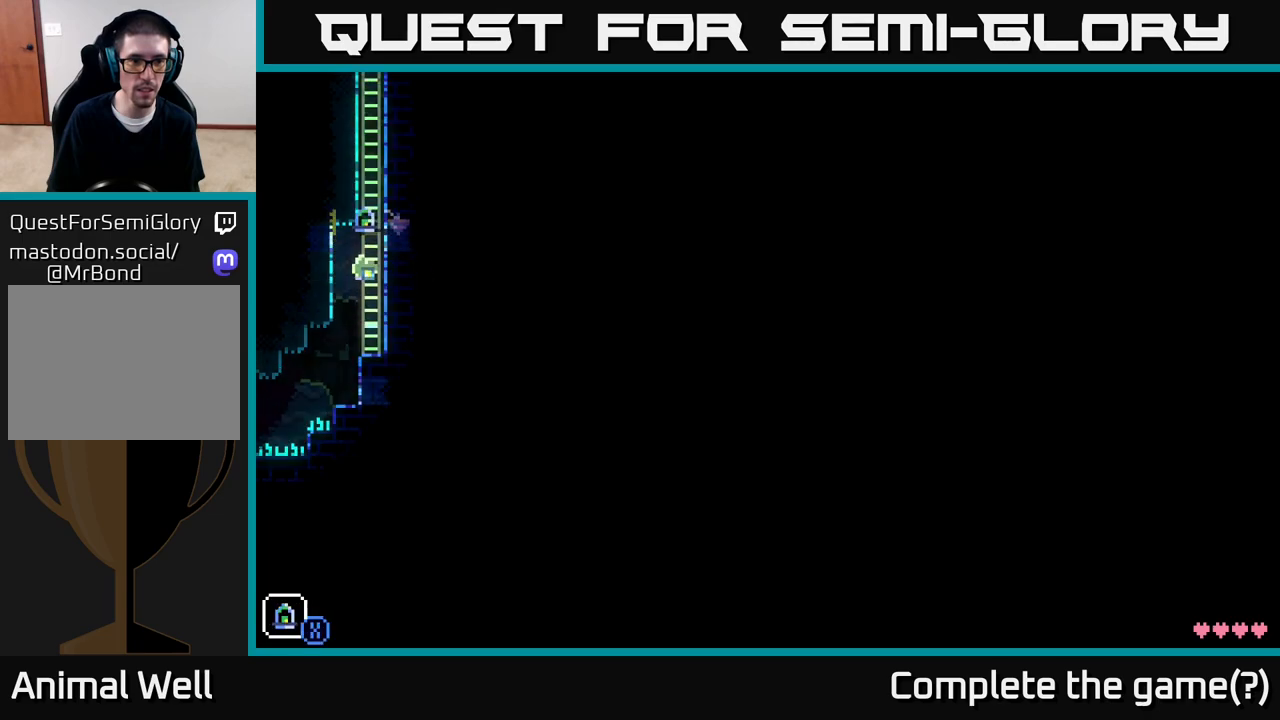
{"buttons": ["A"], "left_stick": "up-right", "right_stick": "center", "events": [[167, "left_stick", "right"], [383, "left_stick", "up-right"], [433, "A", "down"]]}
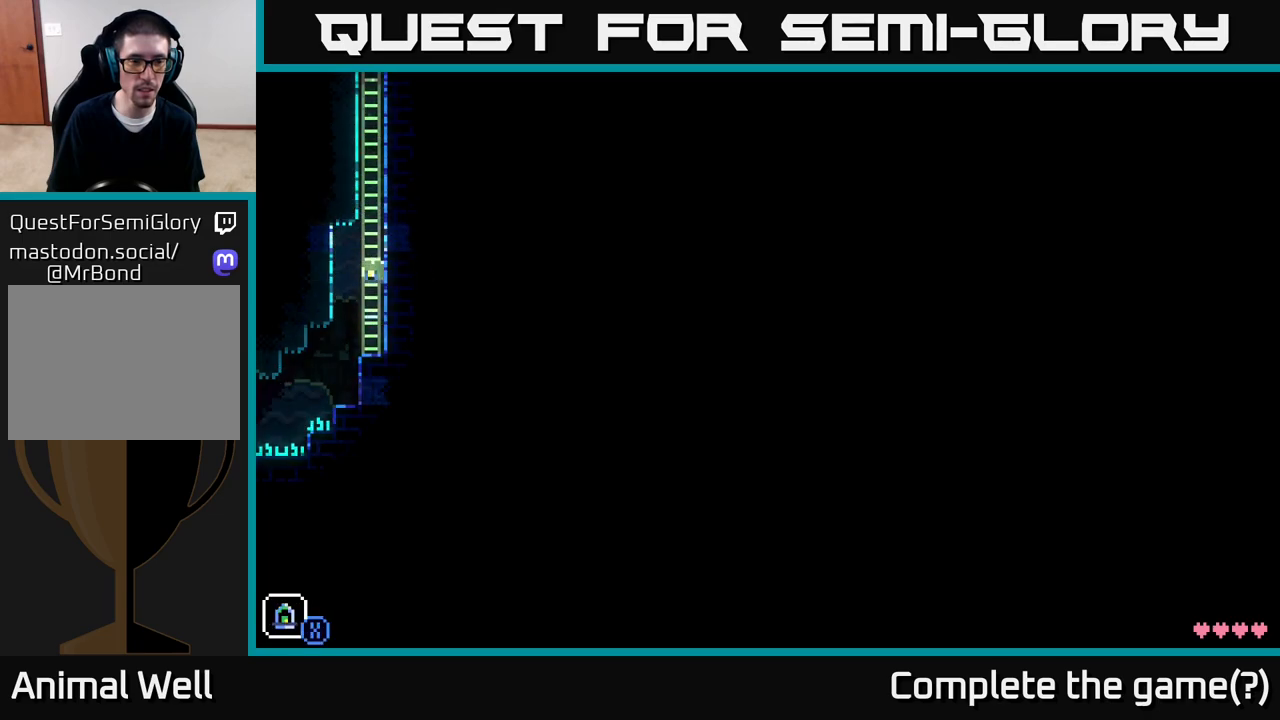
{"buttons": [], "left_stick": "up", "right_stick": "center", "events": [[17, "left_stick", "up"], [67, "A", "up"], [233, "A", "down"], [400, "A", "up"]]}
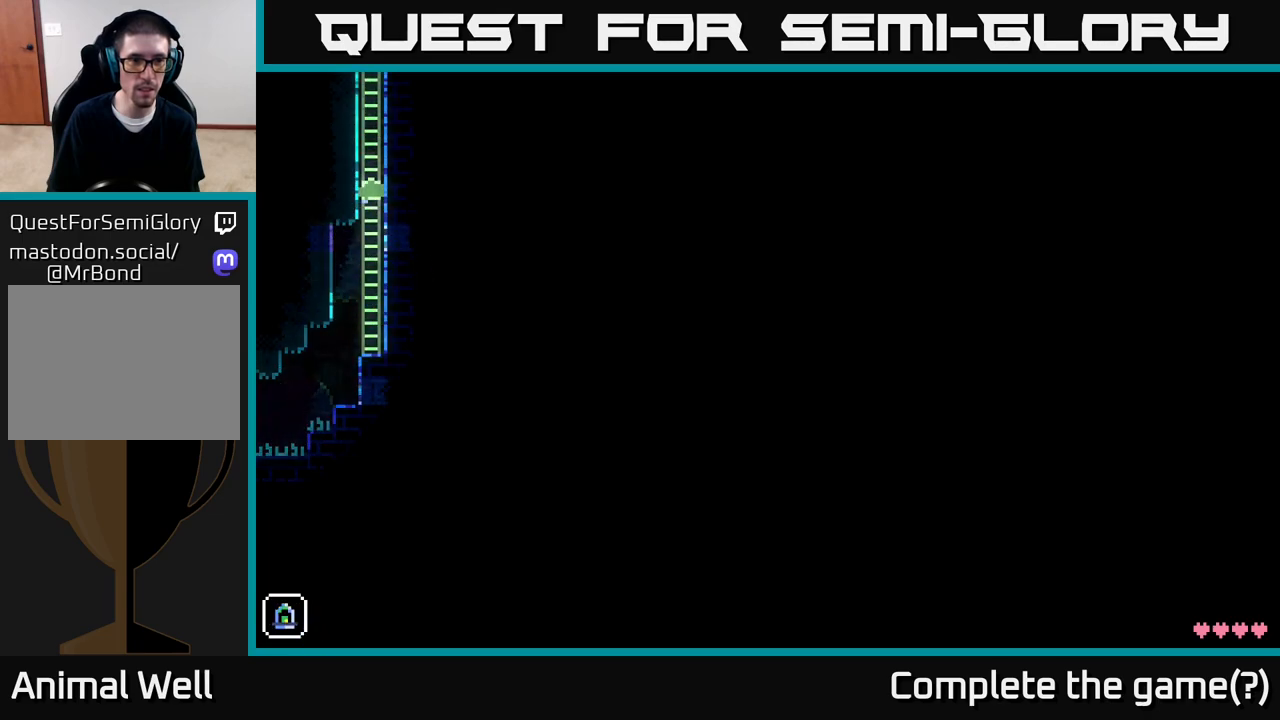
{"buttons": ["A"], "left_stick": "up", "right_stick": "center", "events": [[33, "A", "down"], [250, "A", "up"], [400, "A", "down"]]}
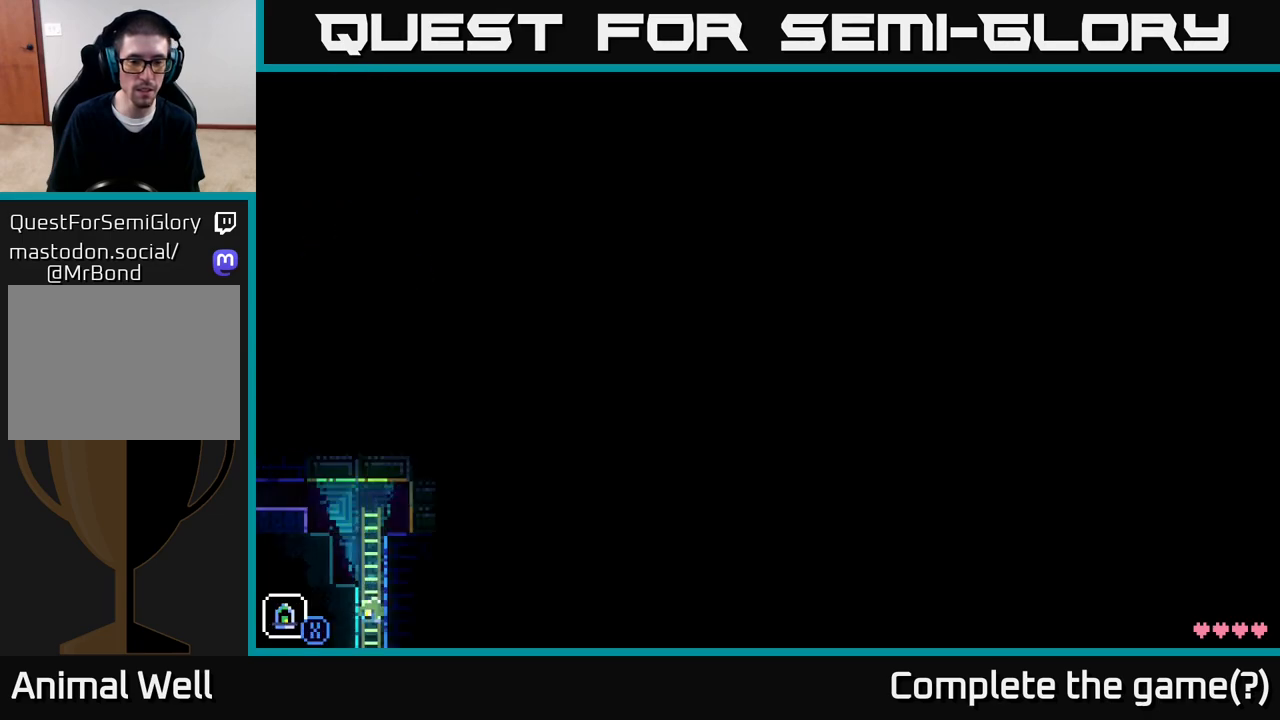
{"buttons": [], "left_stick": "up", "right_stick": "center", "events": [[100, "A", "up"], [233, "A", "down"], [450, "A", "up"]]}
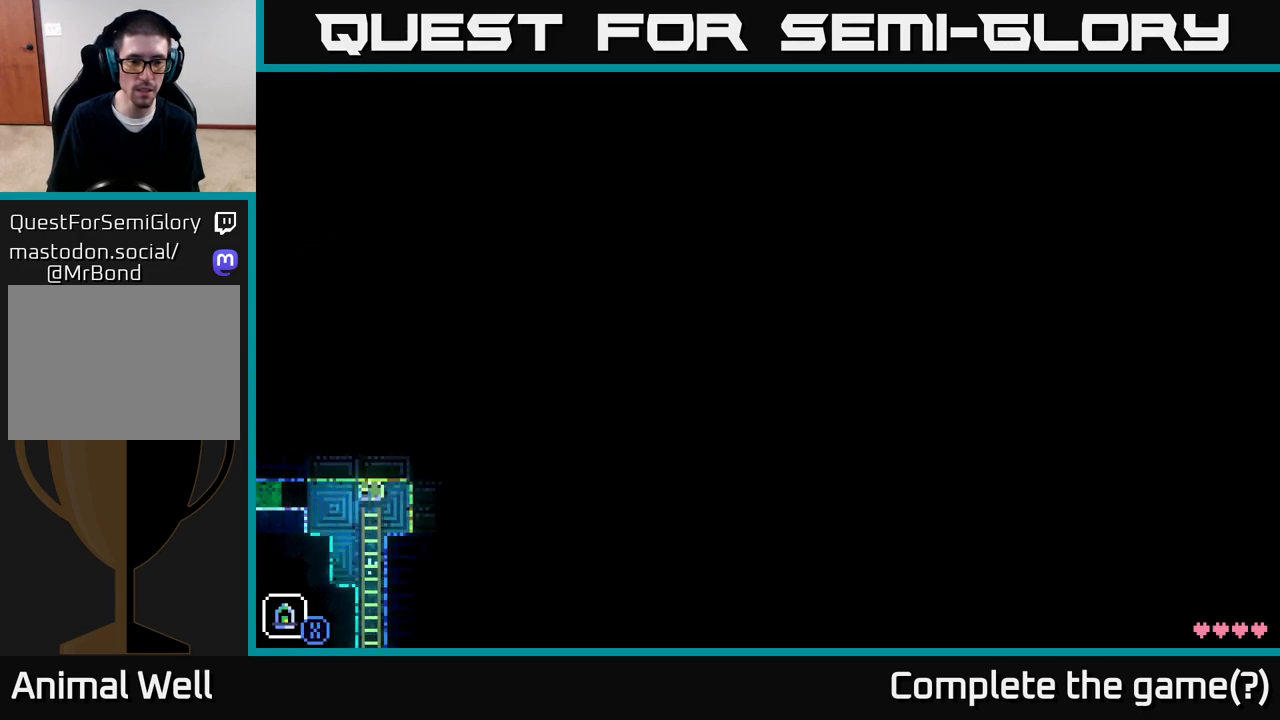
{"buttons": [], "left_stick": "right", "right_stick": "center", "events": [[150, "left_stick", "up-right"], [250, "A", "down"], [367, "left_stick", "right"], [417, "A", "up"]]}
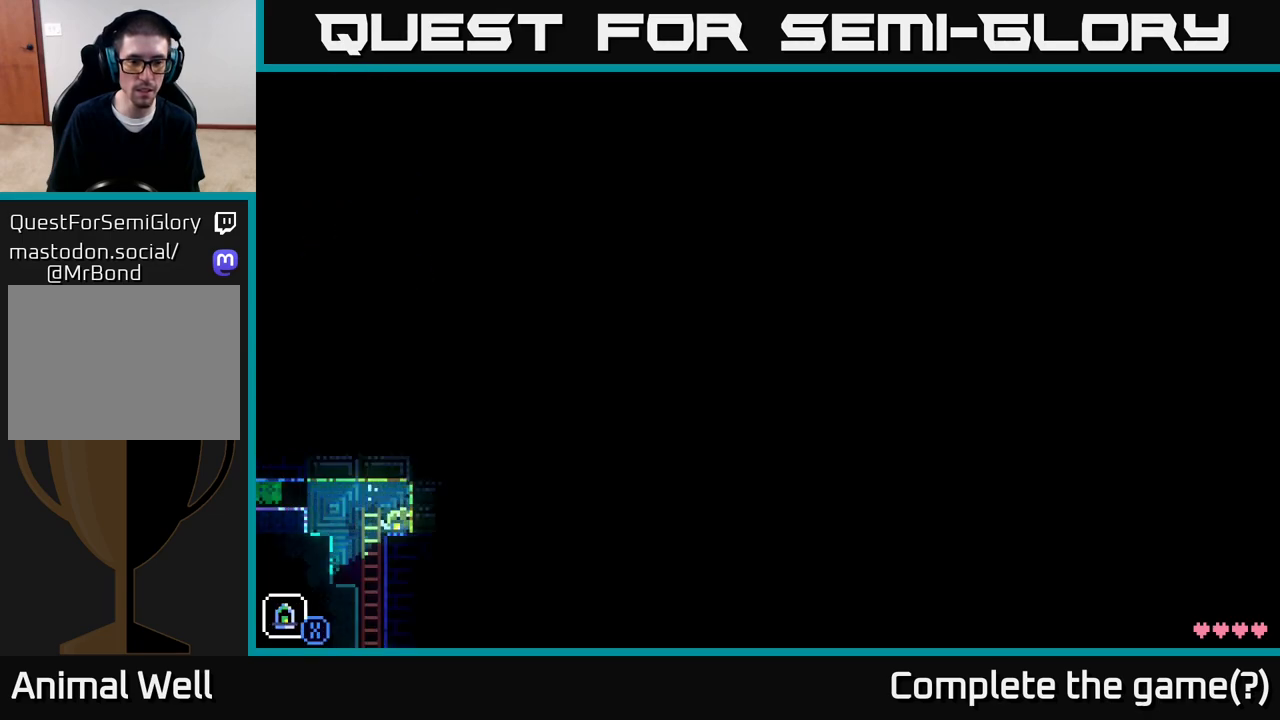
{"buttons": ["A"], "left_stick": "left", "right_stick": "center", "events": [[67, "A", "down"], [117, "left_stick", "up-right"], [217, "A", "up"], [383, "A", "down"], [417, "left_stick", "left"]]}
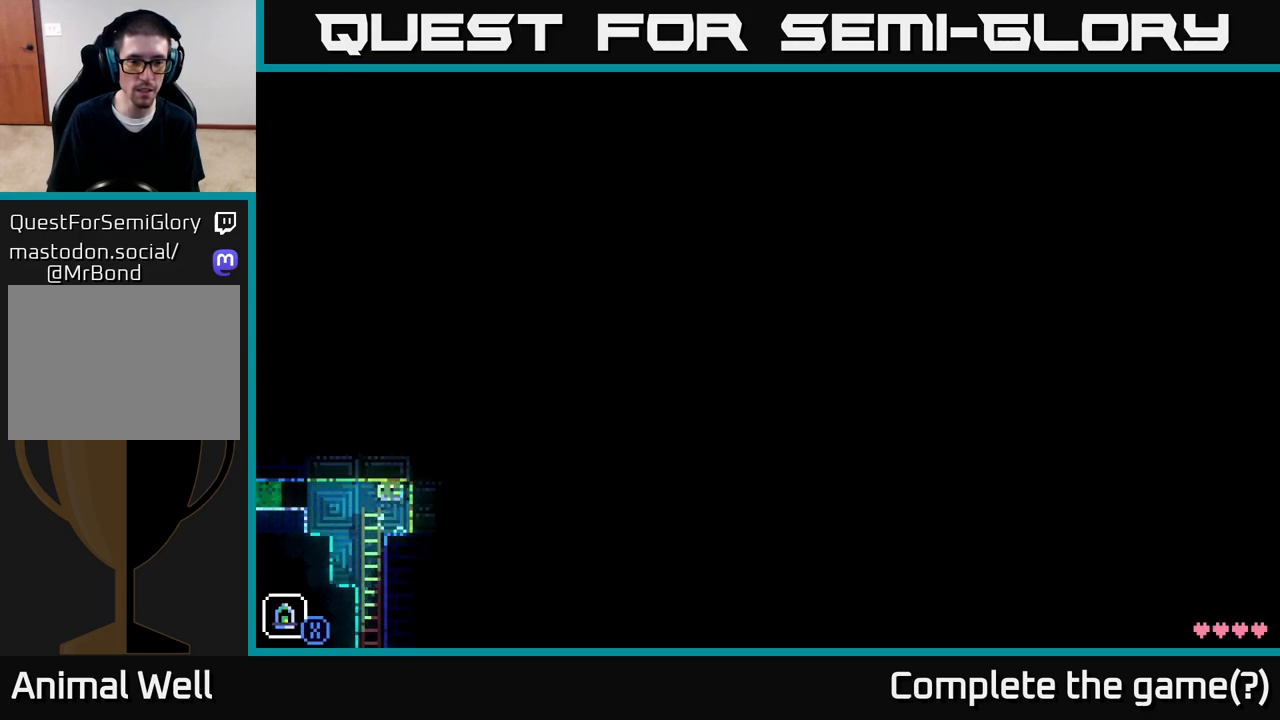
{"buttons": ["A"], "left_stick": "left", "right_stick": "center", "events": [[50, "A", "up"], [183, "A", "down"], [367, "A", "up"], [483, "A", "down"]]}
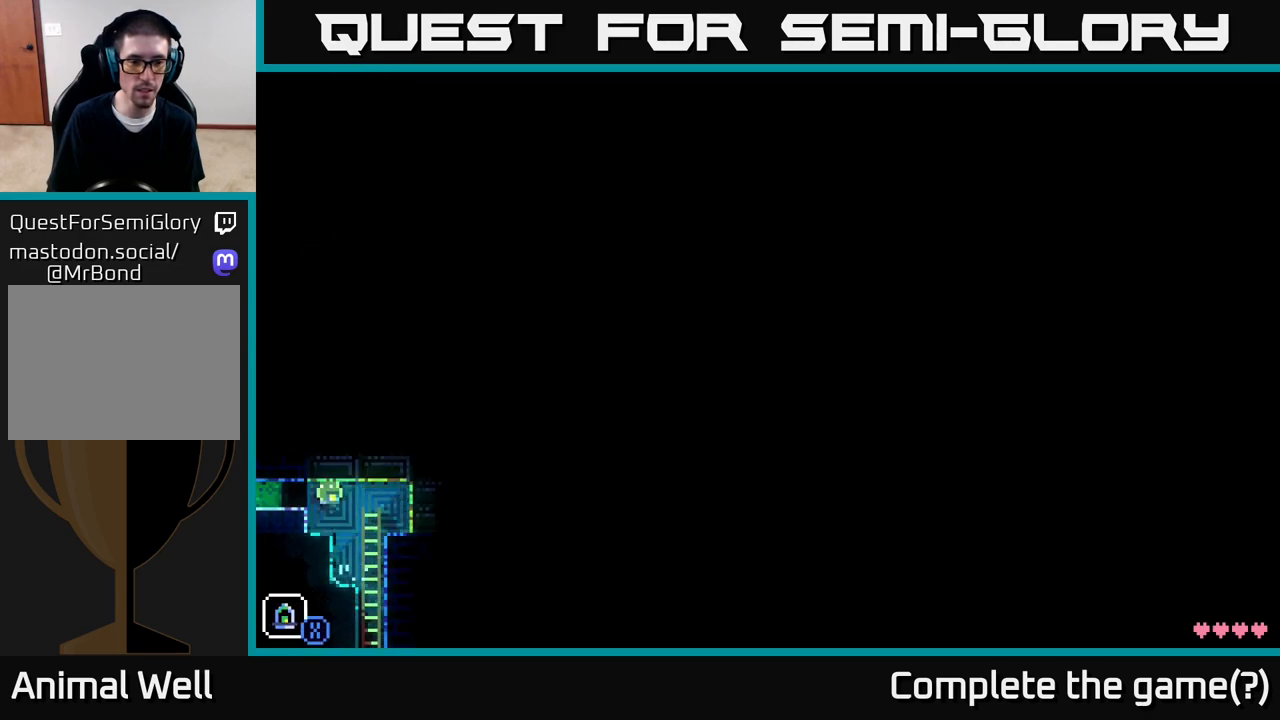
{"buttons": [], "left_stick": "left", "right_stick": "center", "events": [[167, "A", "up"], [317, "A", "down"], [500, "A", "up"]]}